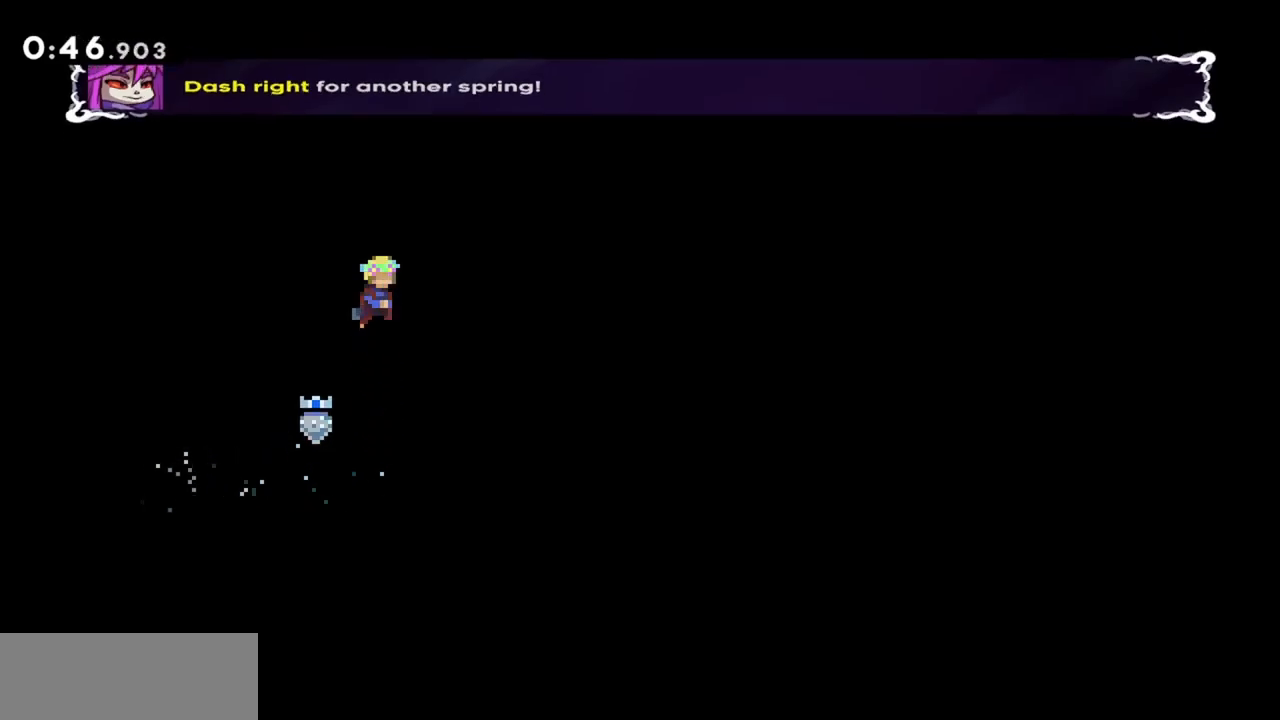
Gameplay with keyboard; each line is a JSON object with the keys held at the frame after it. "events" lists presses ("down") and releases ("up") of "dash", "demo", "down", "grab", "jump", "jump2", "left", "right" and "up" between this image and that frame as [ms after this image, input, new state], when the widget could be followed in between. No other keys are recorded. Mouse input is not recorded. Key names are as the overlay labels them; some are game actions (e.g. jump) rather than physical keys.
{"keys": [], "events": []}
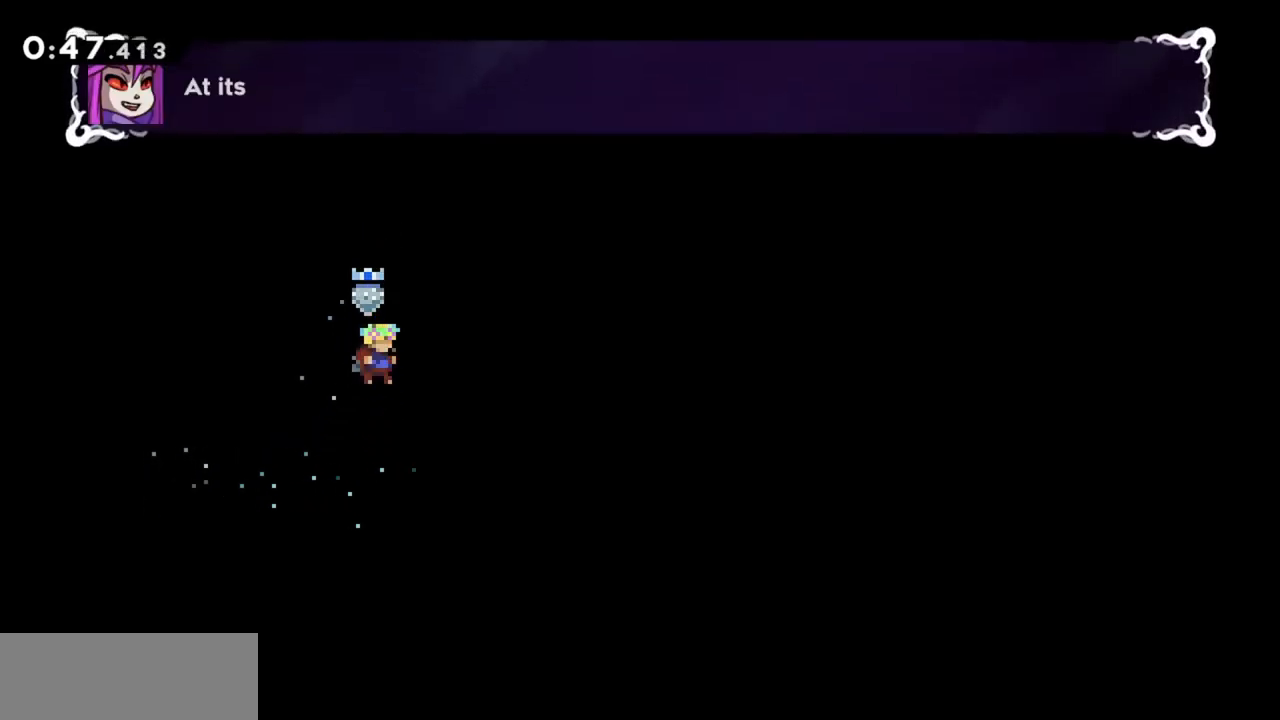
{"keys": [], "events": []}
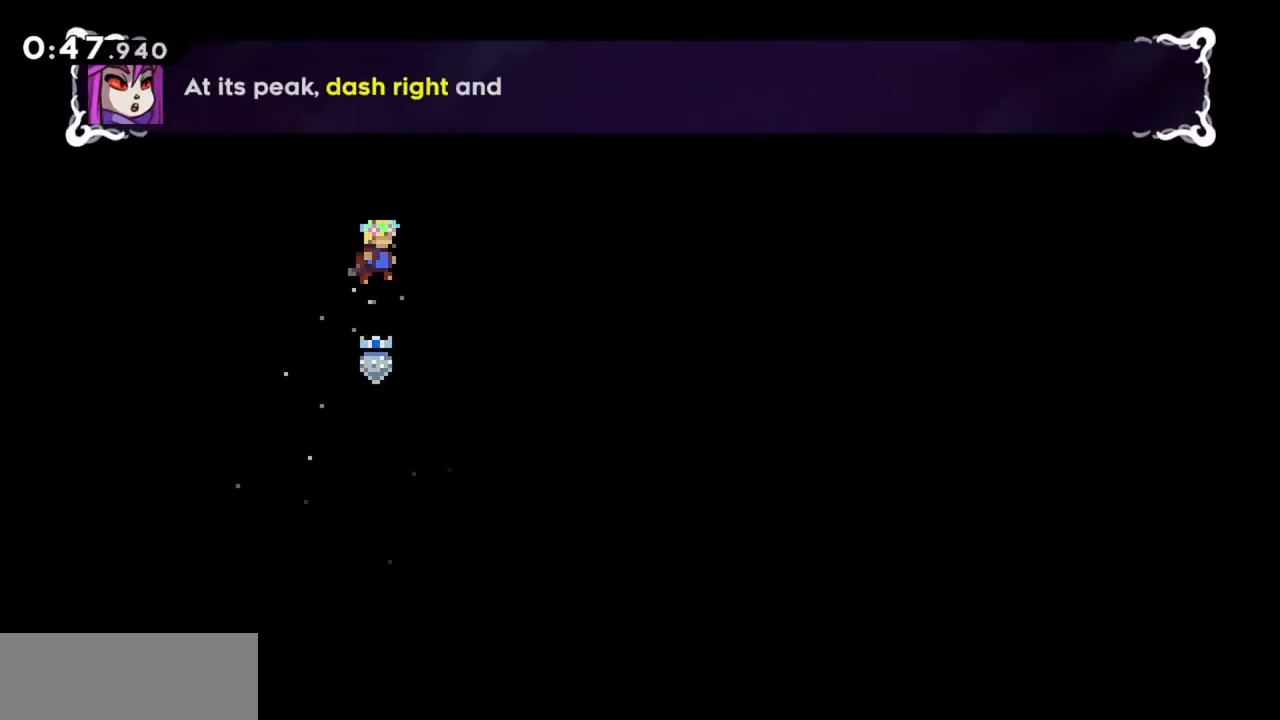
{"keys": [], "events": []}
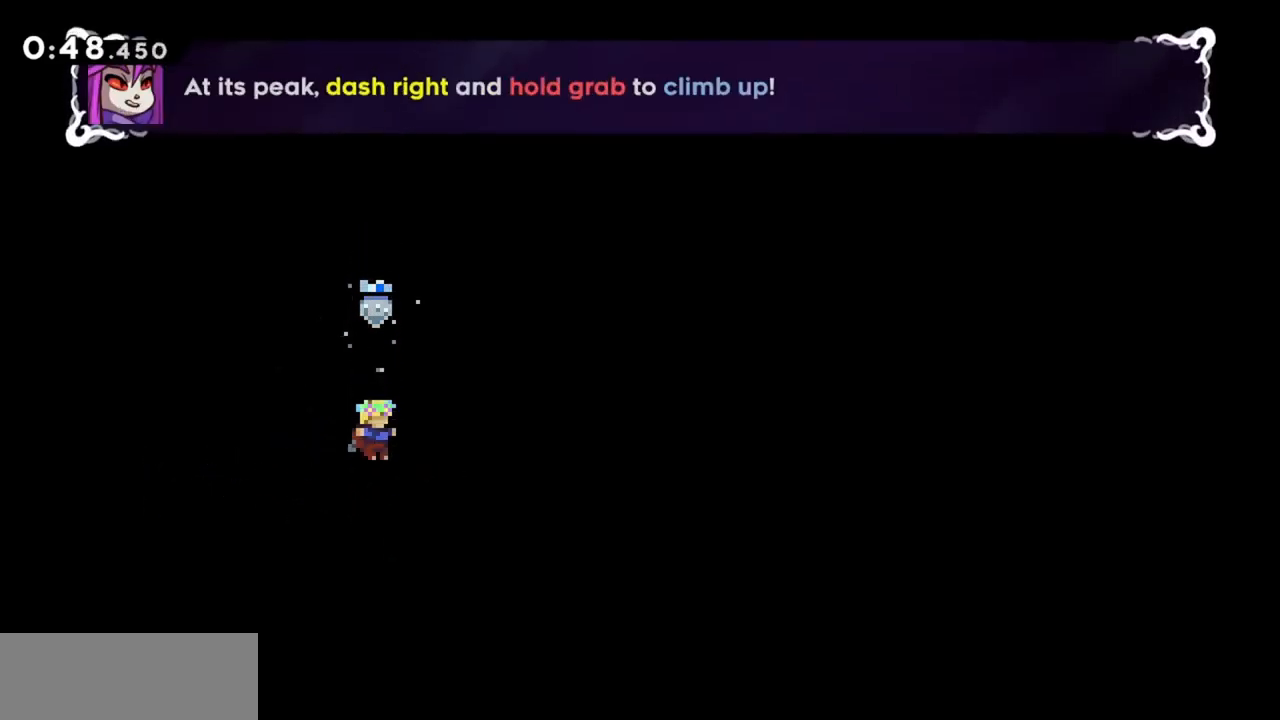
{"keys": ["dash", "right"], "events": [[417, "dash", "down"], [417, "right", "down"]]}
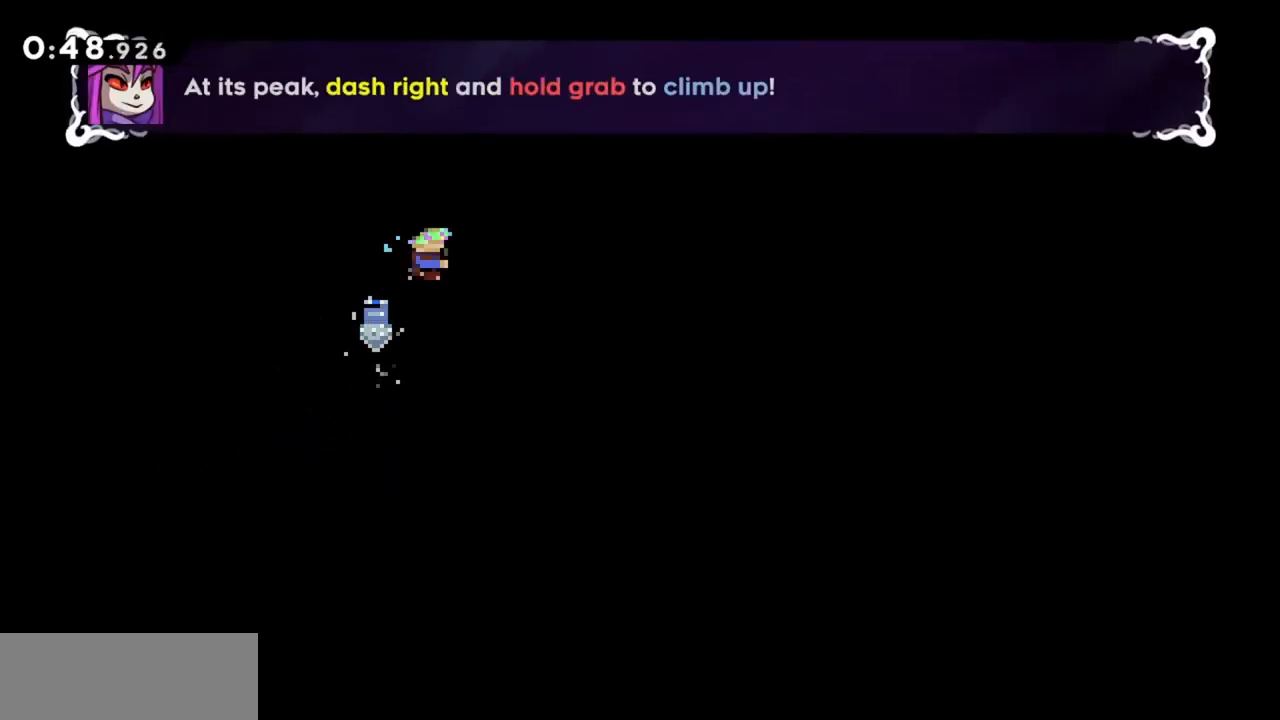
{"keys": ["grab", "right", "up"], "events": [[50, "grab", "down"], [100, "dash", "up"], [234, "up", "down"]]}
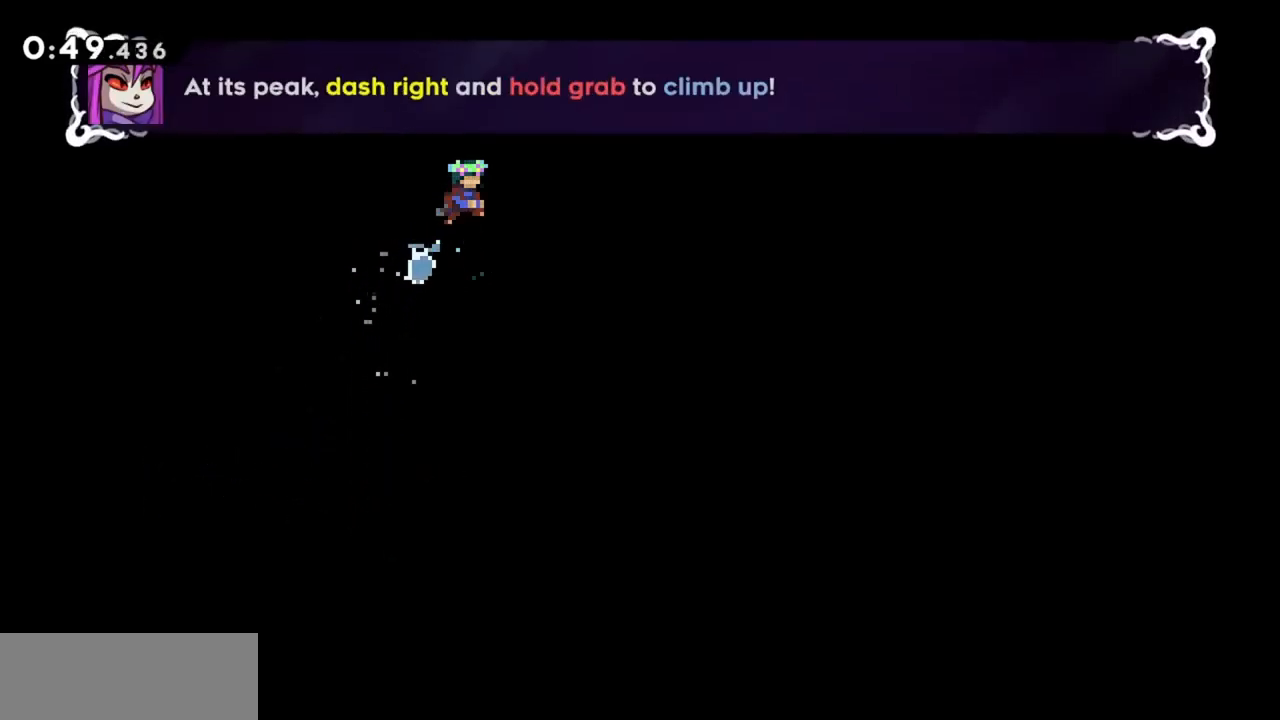
{"keys": [], "events": [[17, "right", "up"], [67, "up", "up"], [384, "grab", "up"]]}
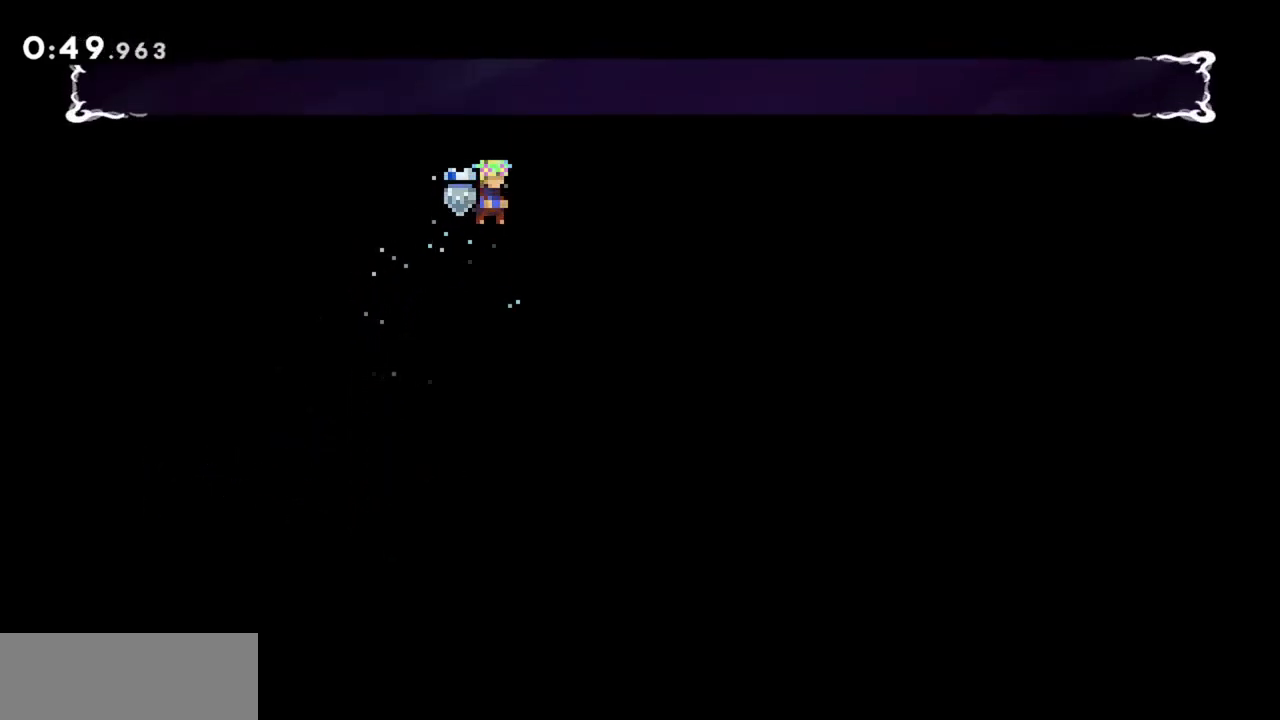
{"keys": [], "events": []}
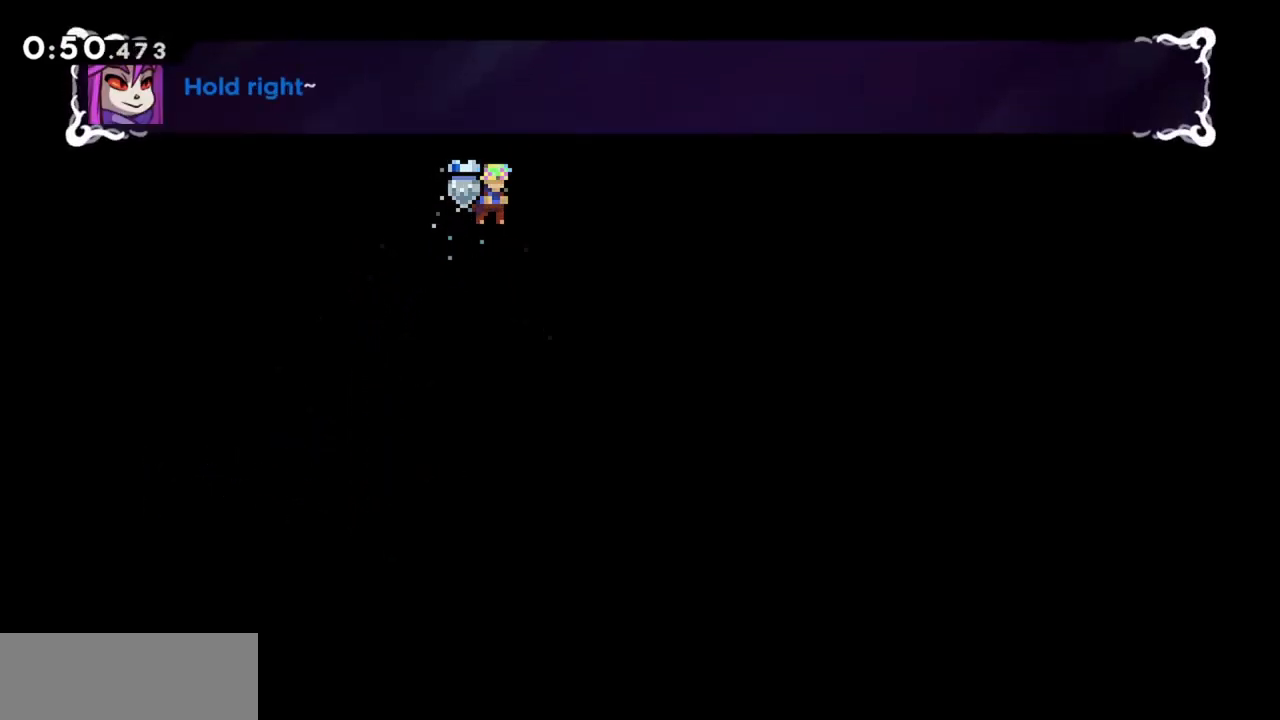
{"keys": ["right"], "events": [[184, "right", "down"]]}
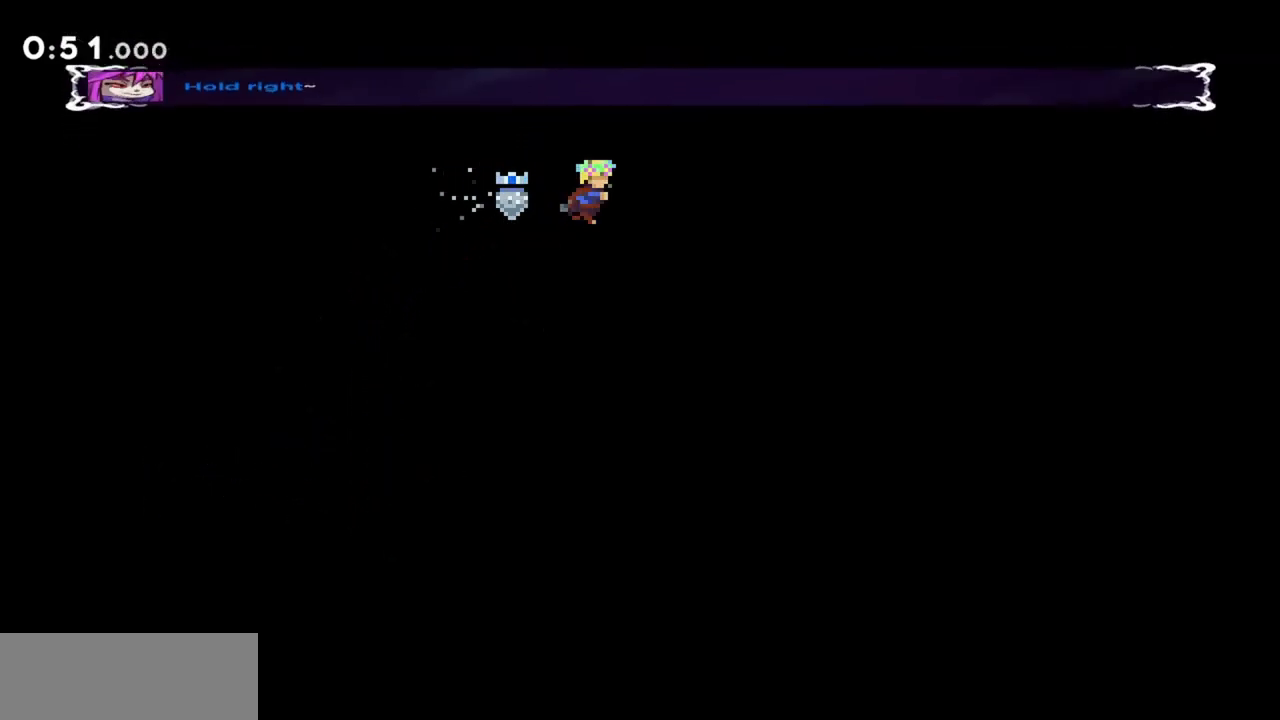
{"keys": ["grab"], "events": [[184, "grab", "down"], [184, "up", "down"], [467, "right", "up"], [467, "up", "up"]]}
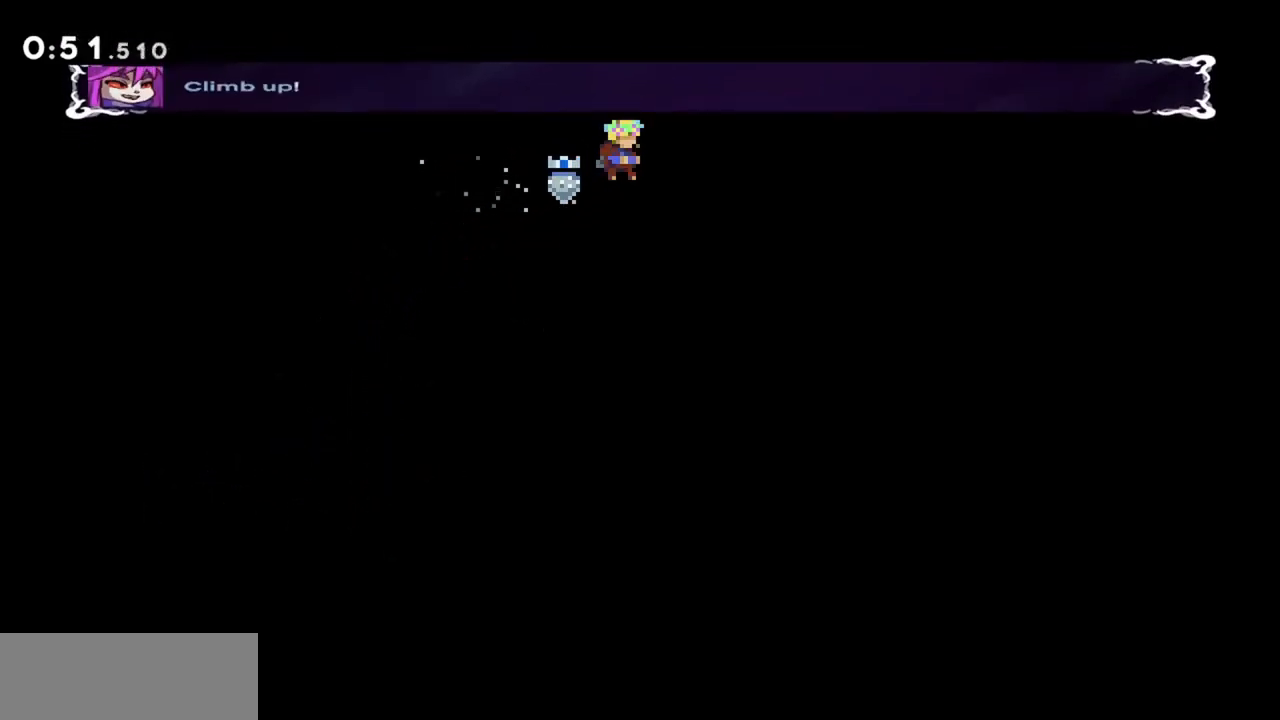
{"keys": [], "events": [[100, "grab", "up"]]}
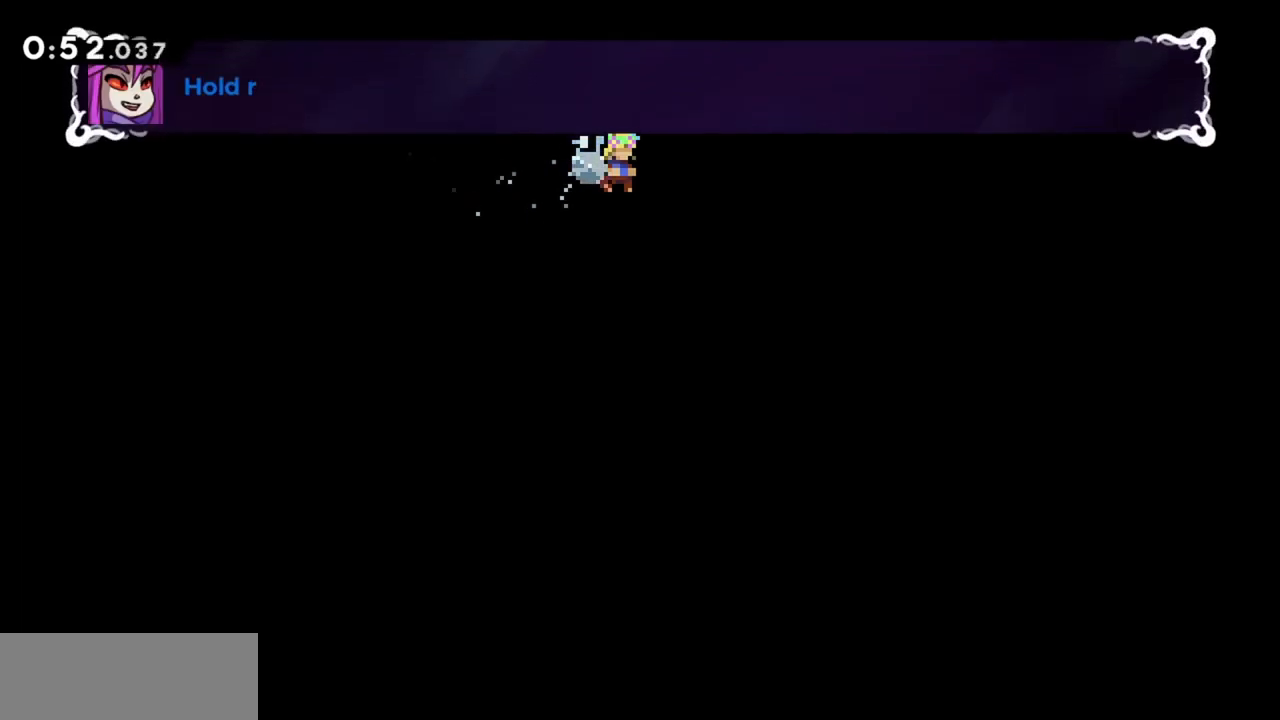
{"keys": [], "events": []}
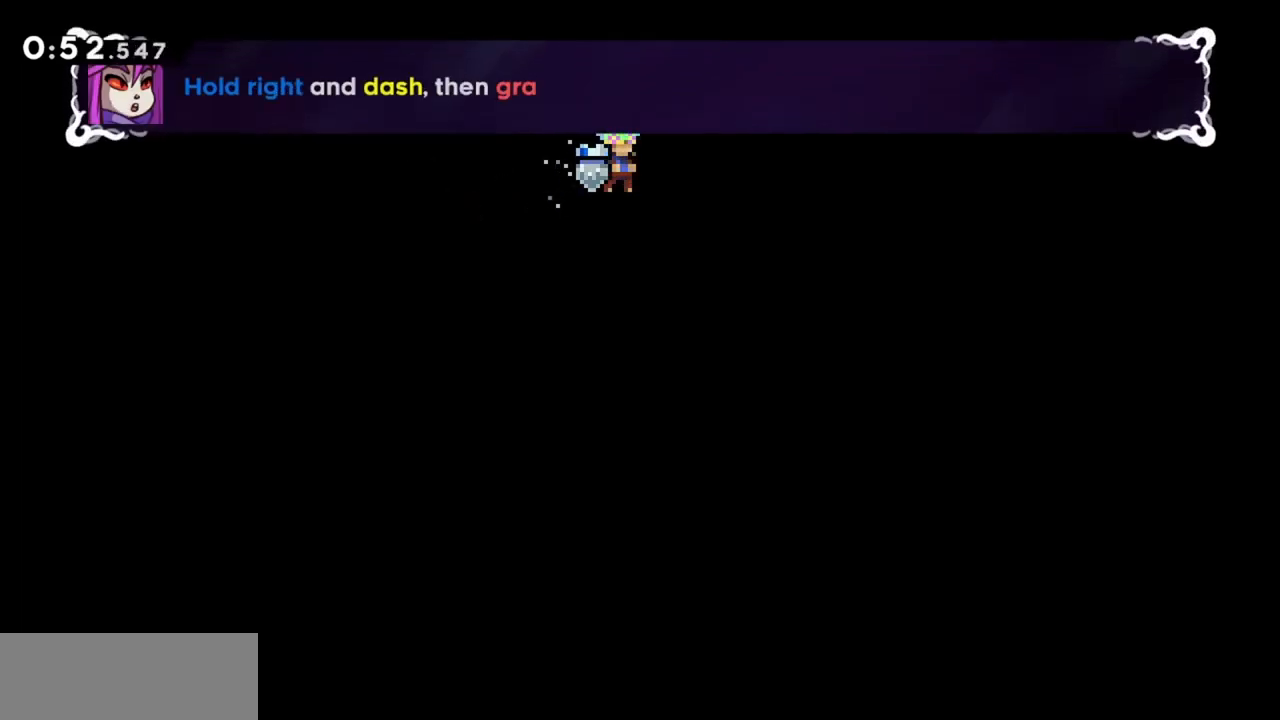
{"keys": [], "events": []}
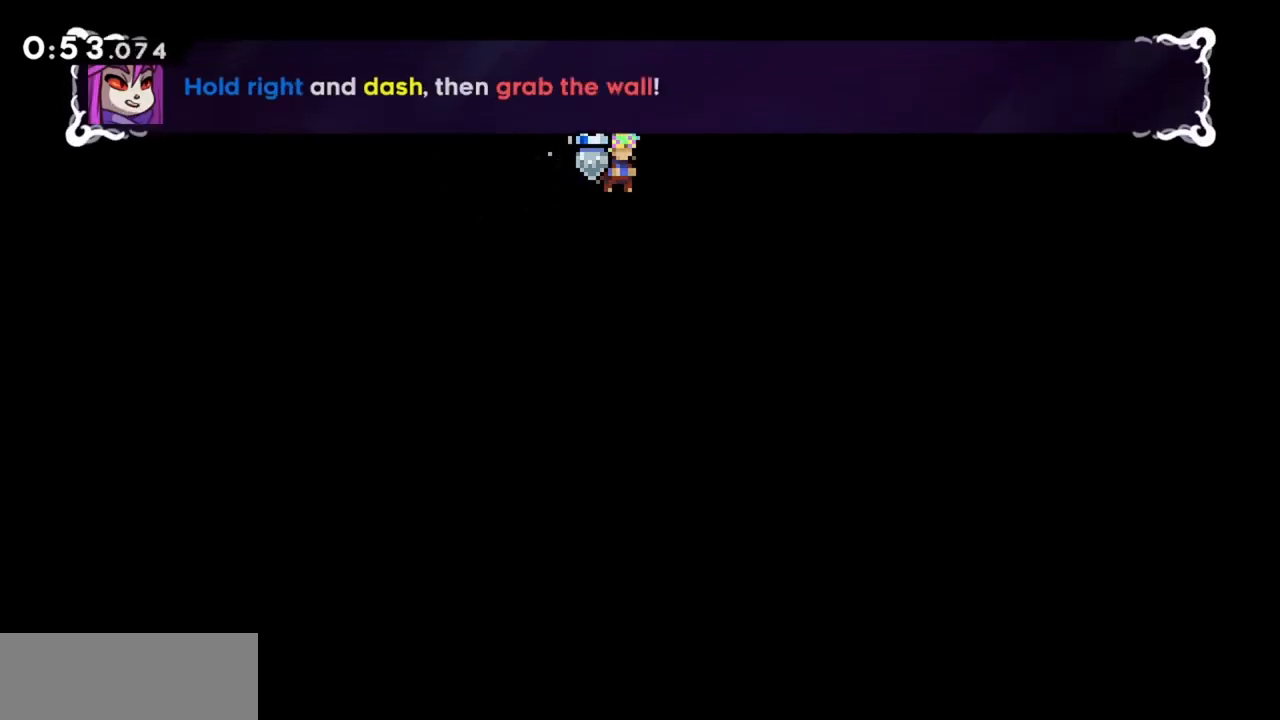
{"keys": [], "events": []}
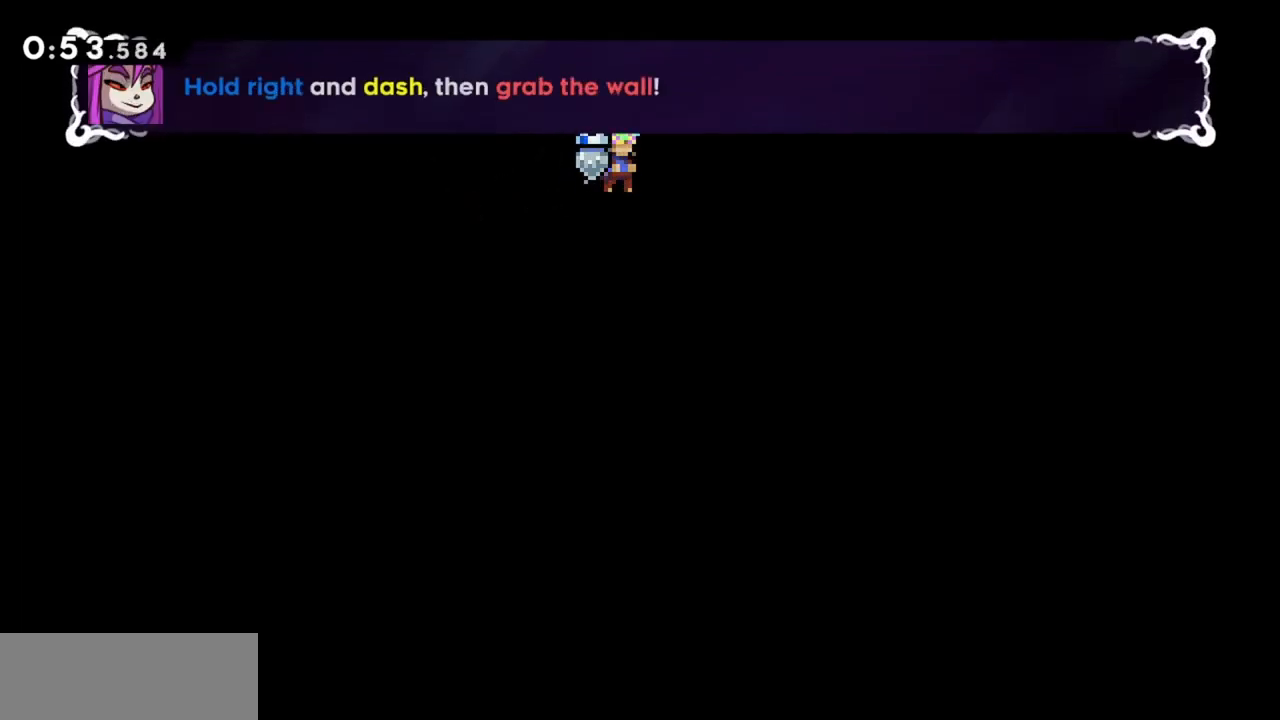
{"keys": ["dash", "right"], "events": [[417, "right", "down"], [467, "dash", "down"]]}
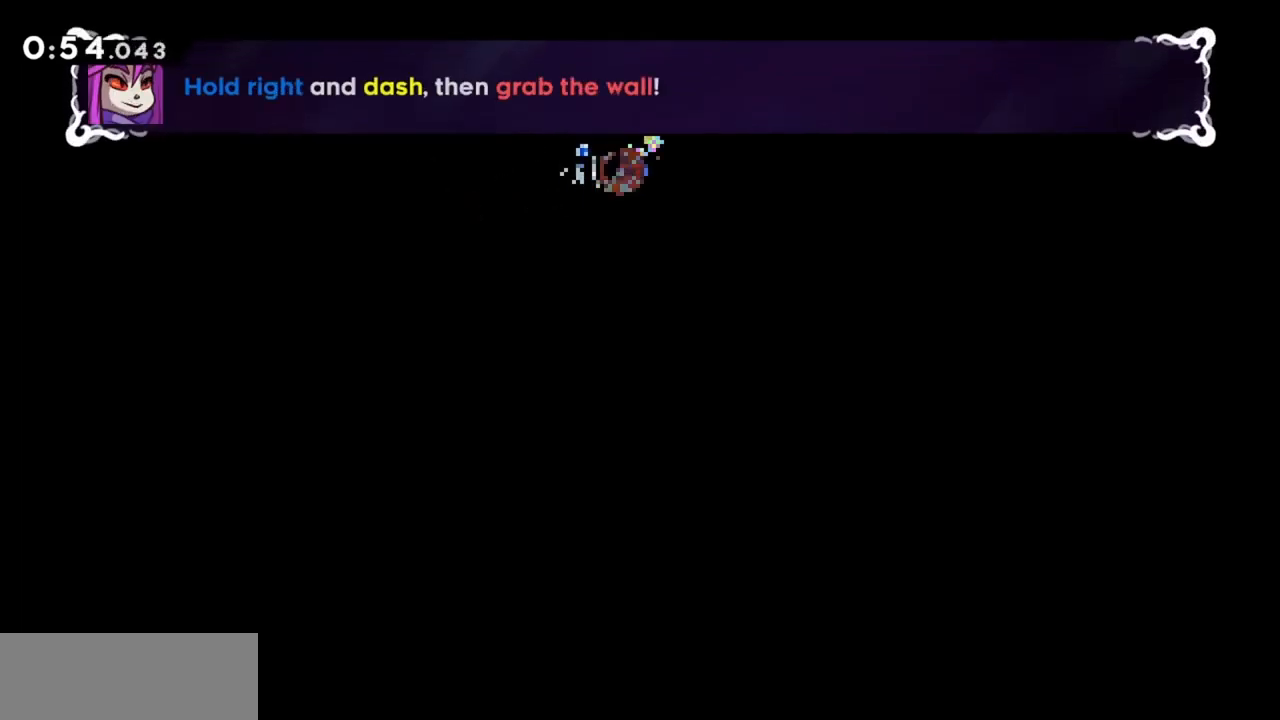
{"keys": ["grab", "right"], "events": [[50, "grab", "down"], [100, "dash", "up"]]}
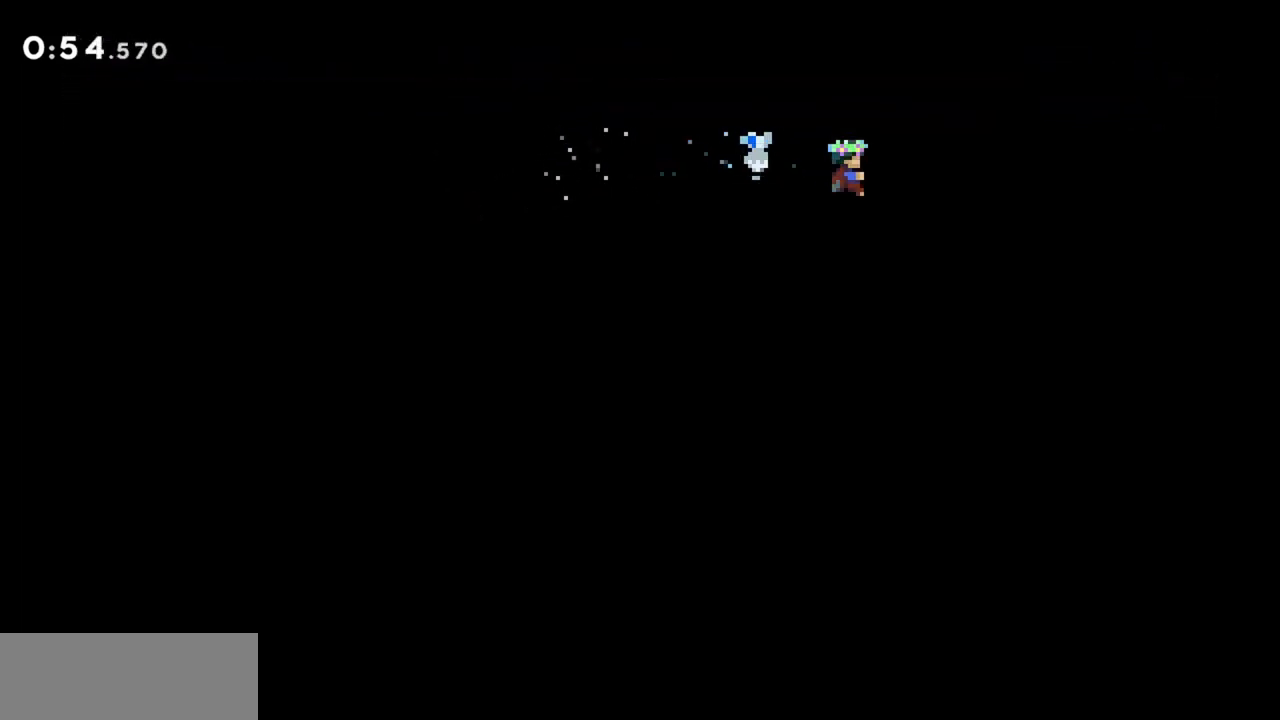
{"keys": ["grab"], "events": [[150, "right", "up"]]}
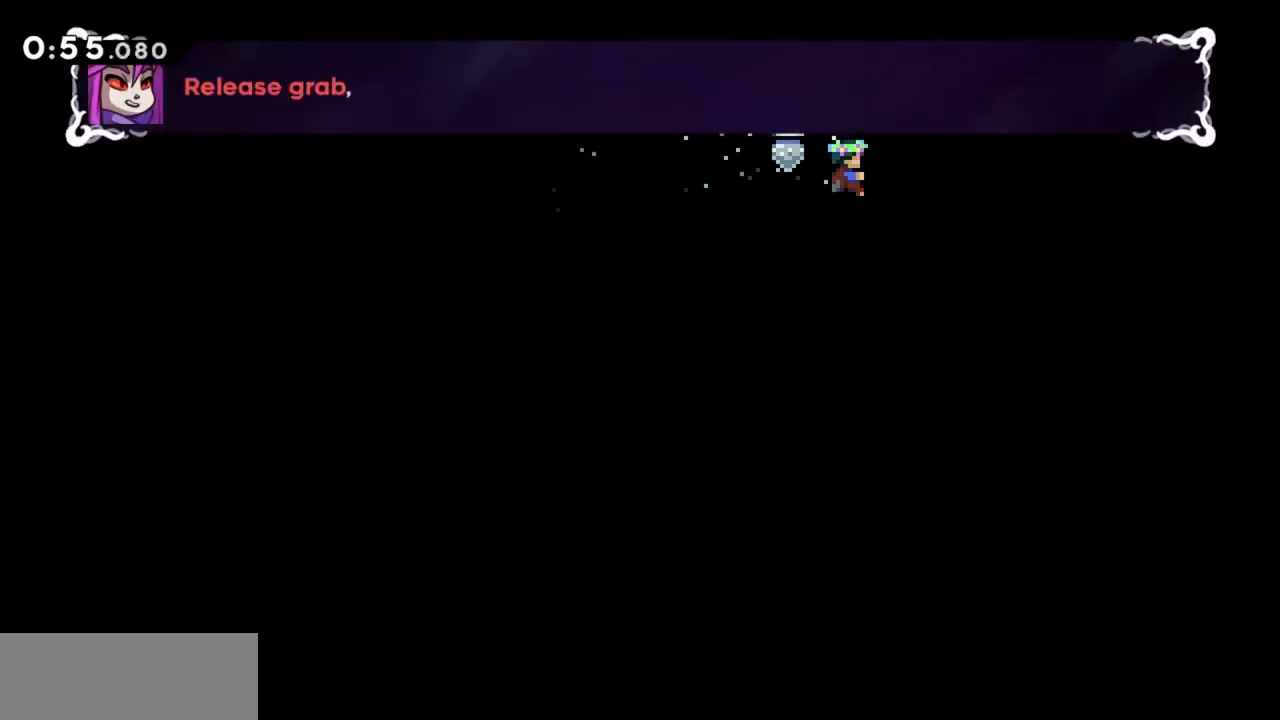
{"keys": ["grab"], "events": []}
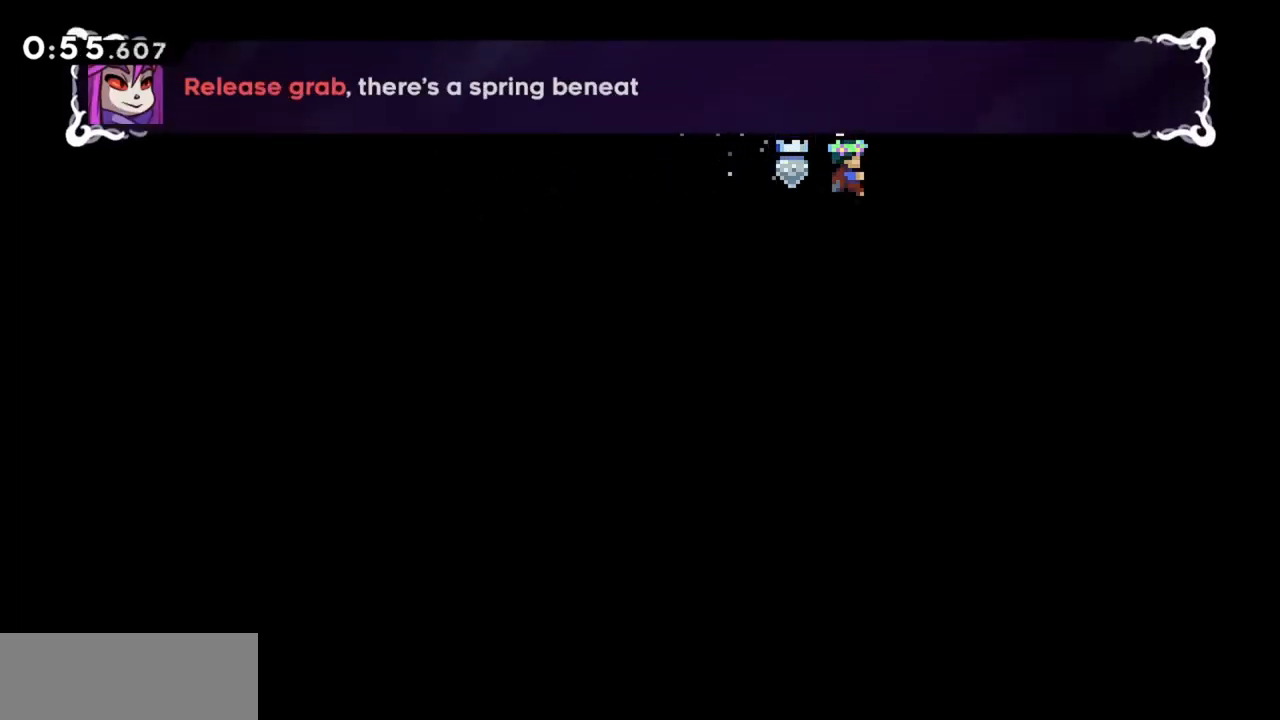
{"keys": ["grab"], "events": []}
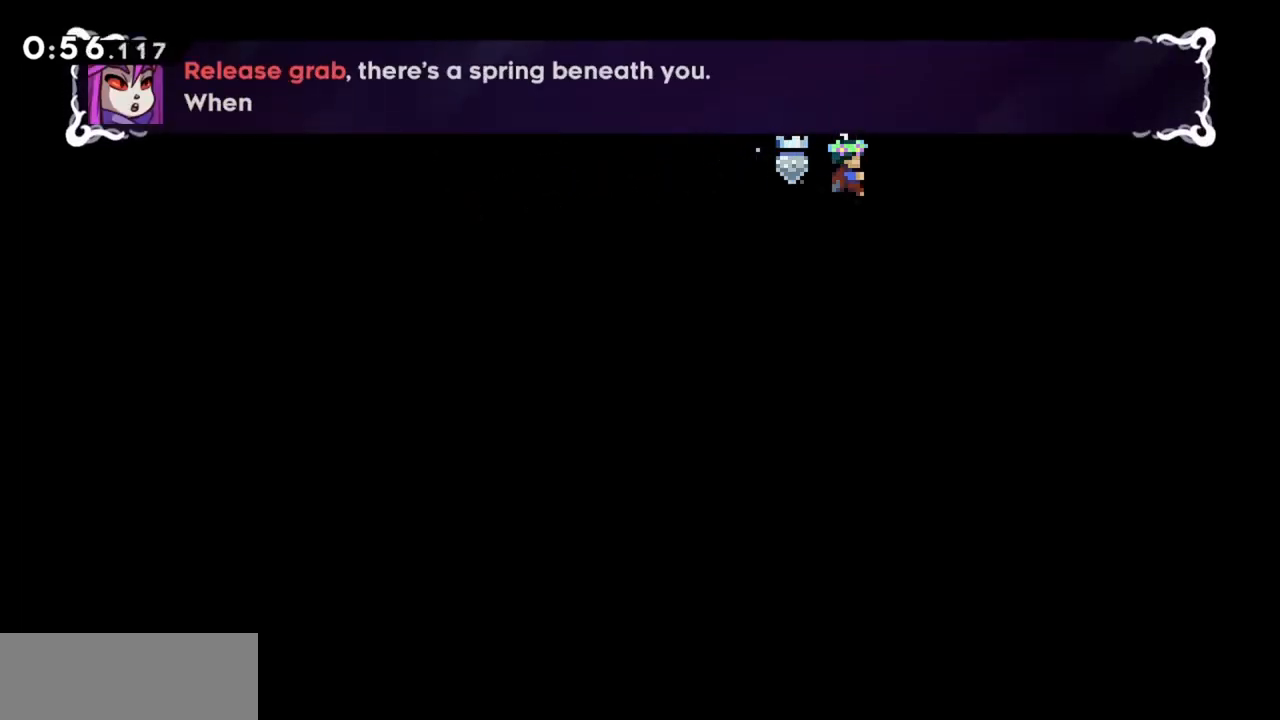
{"keys": [], "events": [[134, "grab", "up"]]}
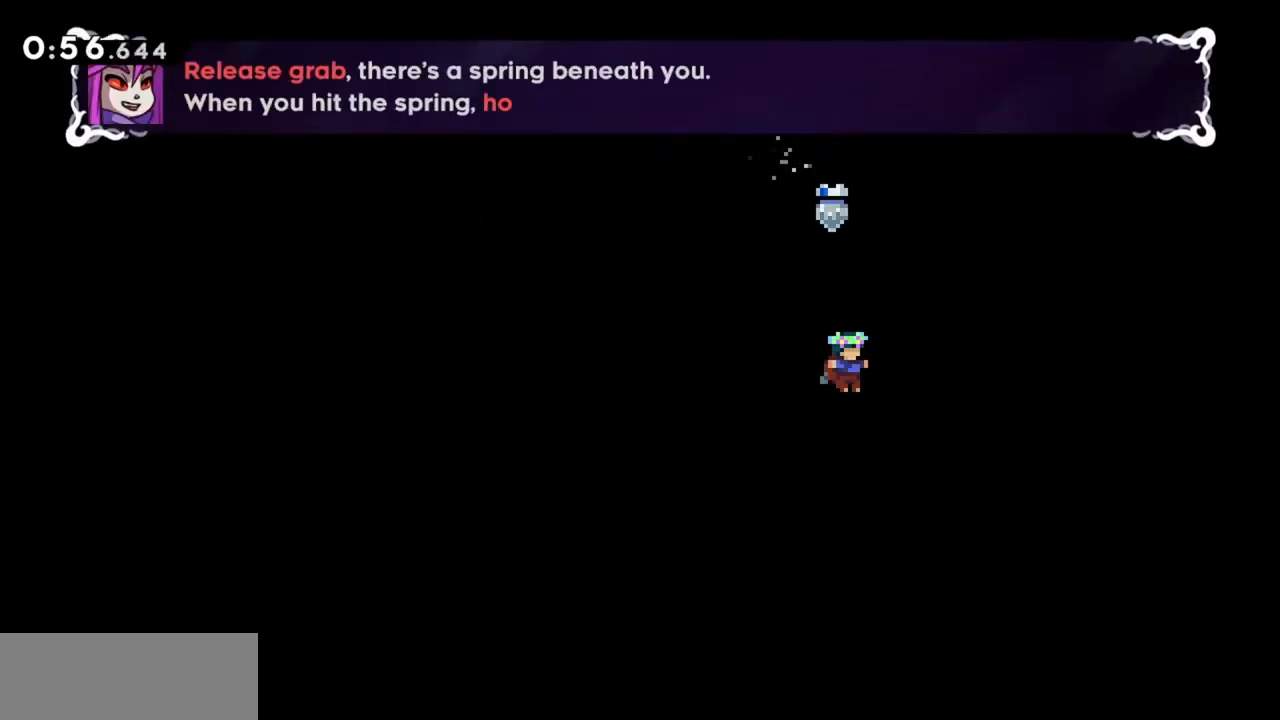
{"keys": [], "events": []}
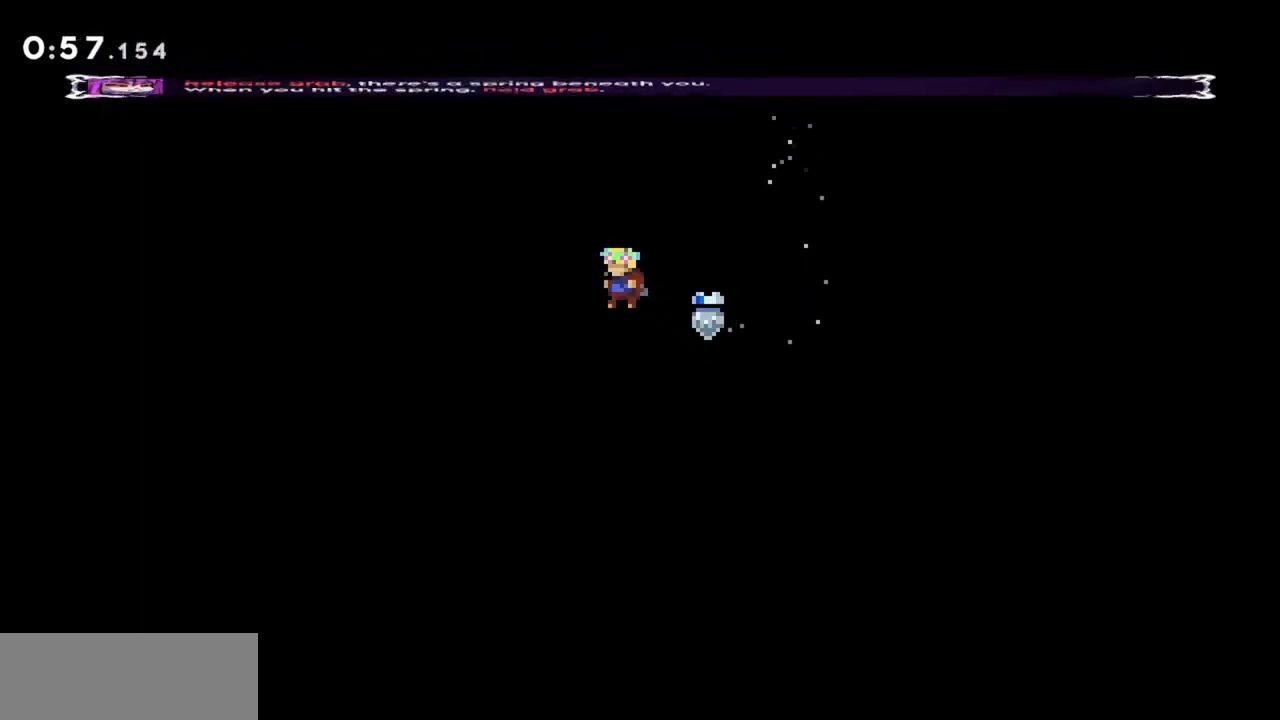
{"keys": ["grab", "left"], "events": [[200, "grab", "down"], [250, "left", "down"]]}
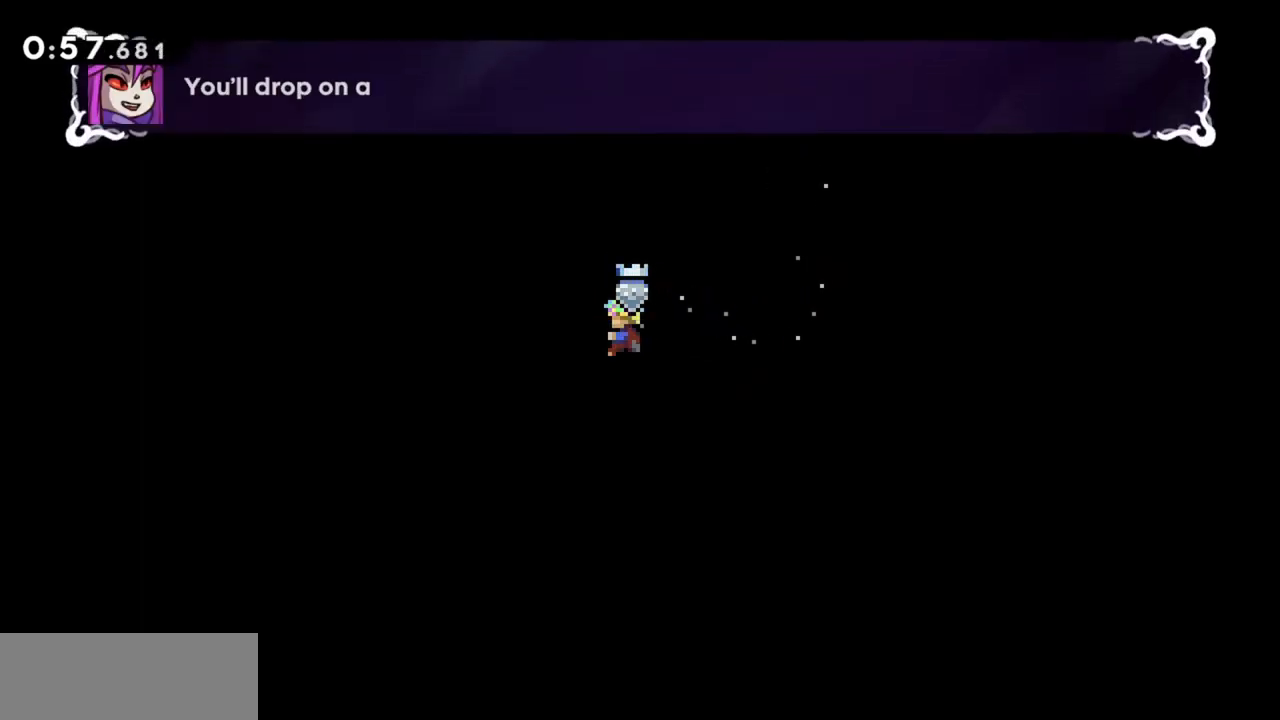
{"keys": ["grab"], "events": [[17, "left", "up"]]}
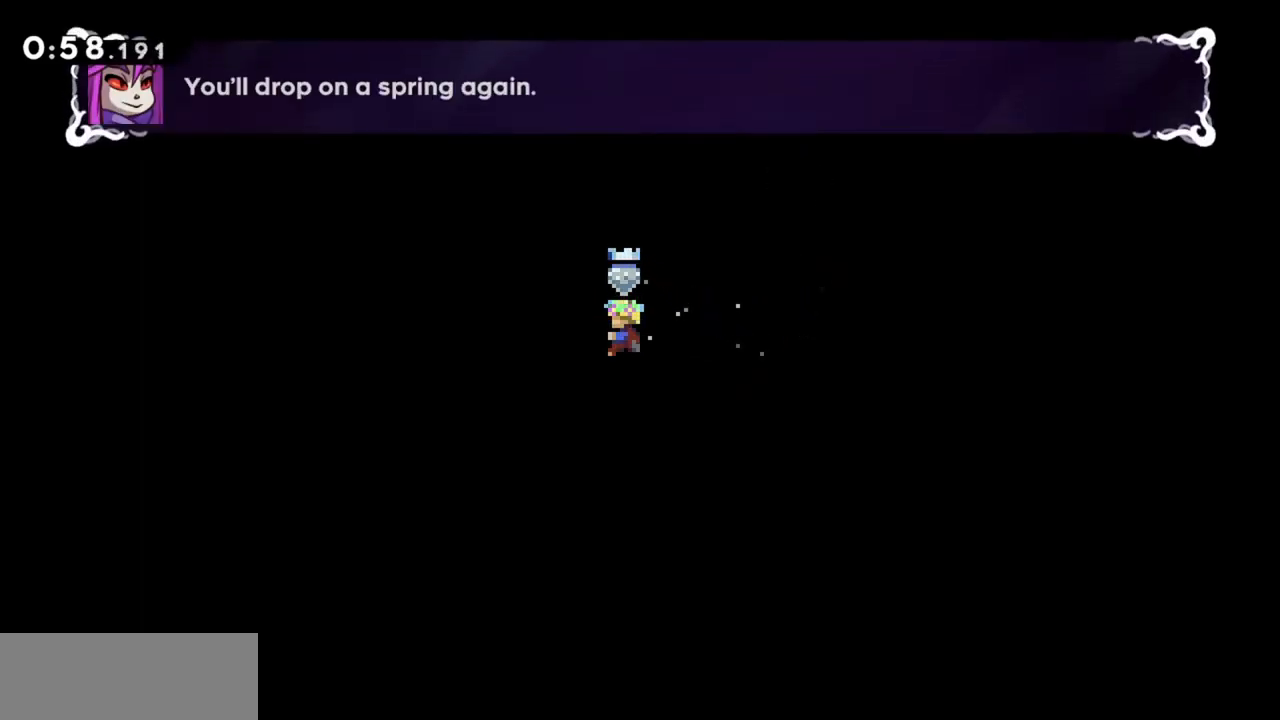
{"keys": ["grab"], "events": []}
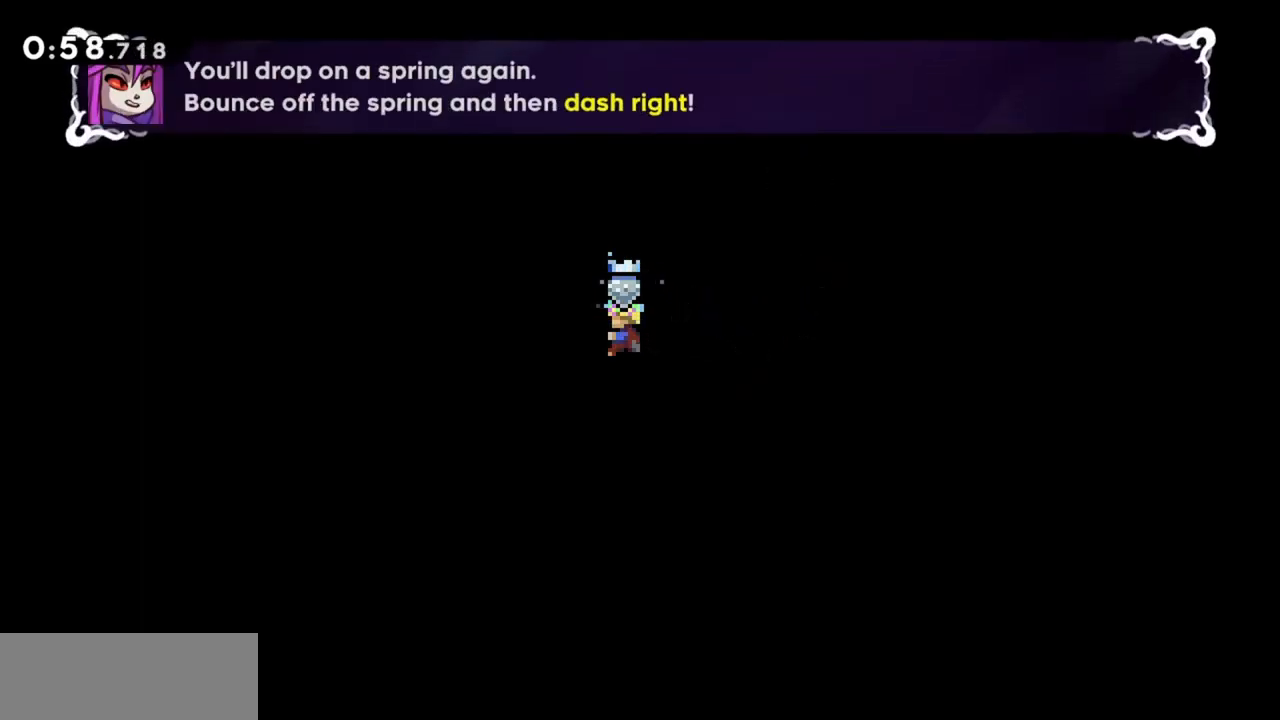
{"keys": ["grab"], "events": []}
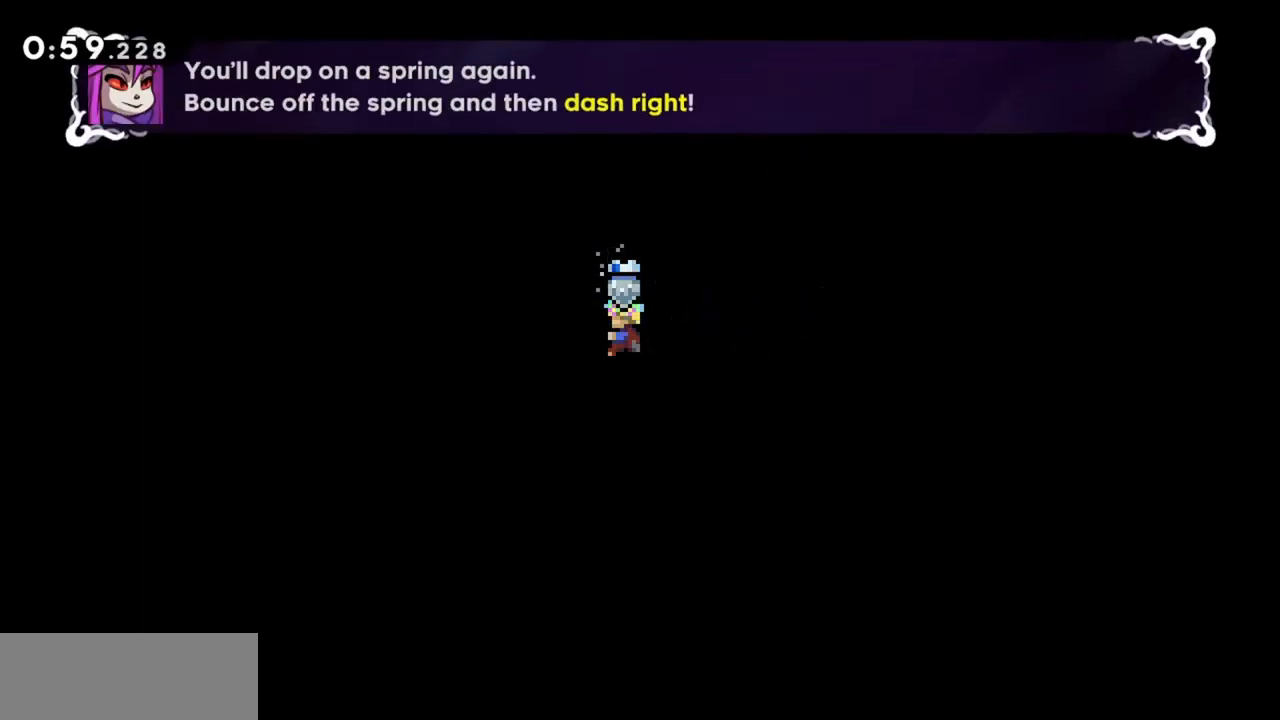
{"keys": ["grab"], "events": []}
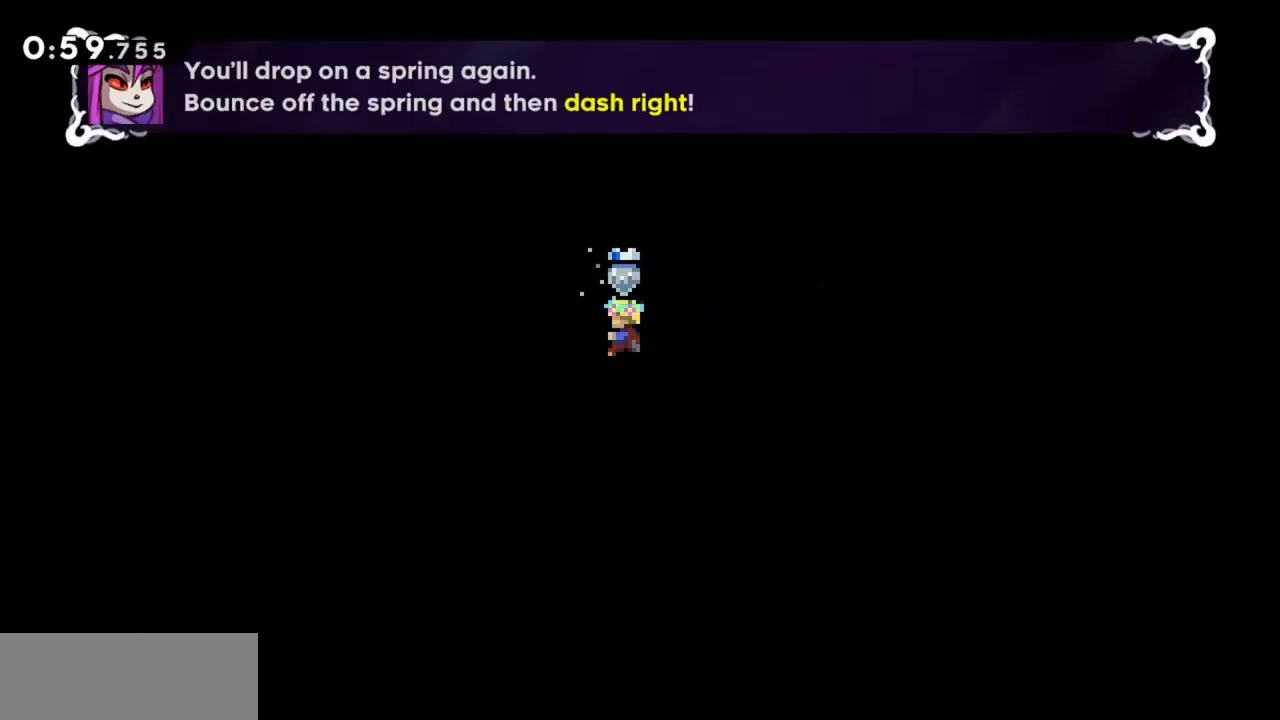
{"keys": [], "events": [[50, "grab", "up"]]}
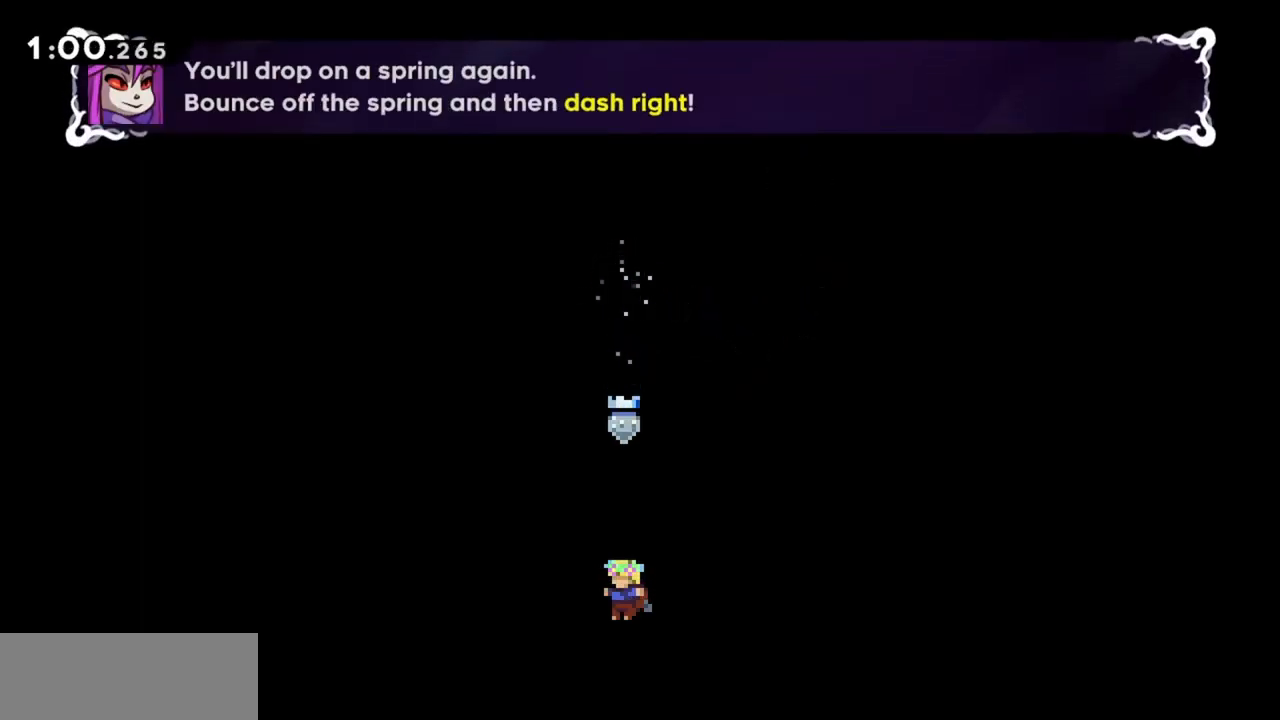
{"keys": ["right"], "events": [[484, "right", "down"]]}
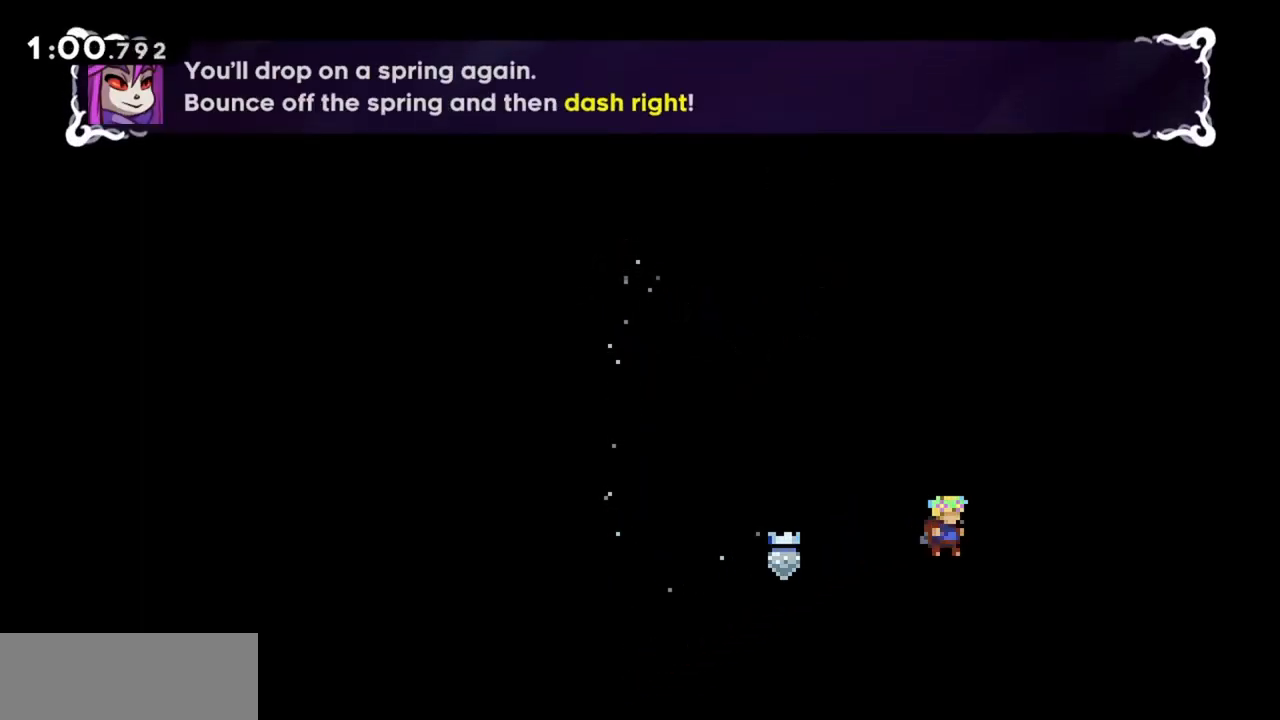
{"keys": ["right"], "events": [[34, "dash", "down"], [217, "dash", "up"]]}
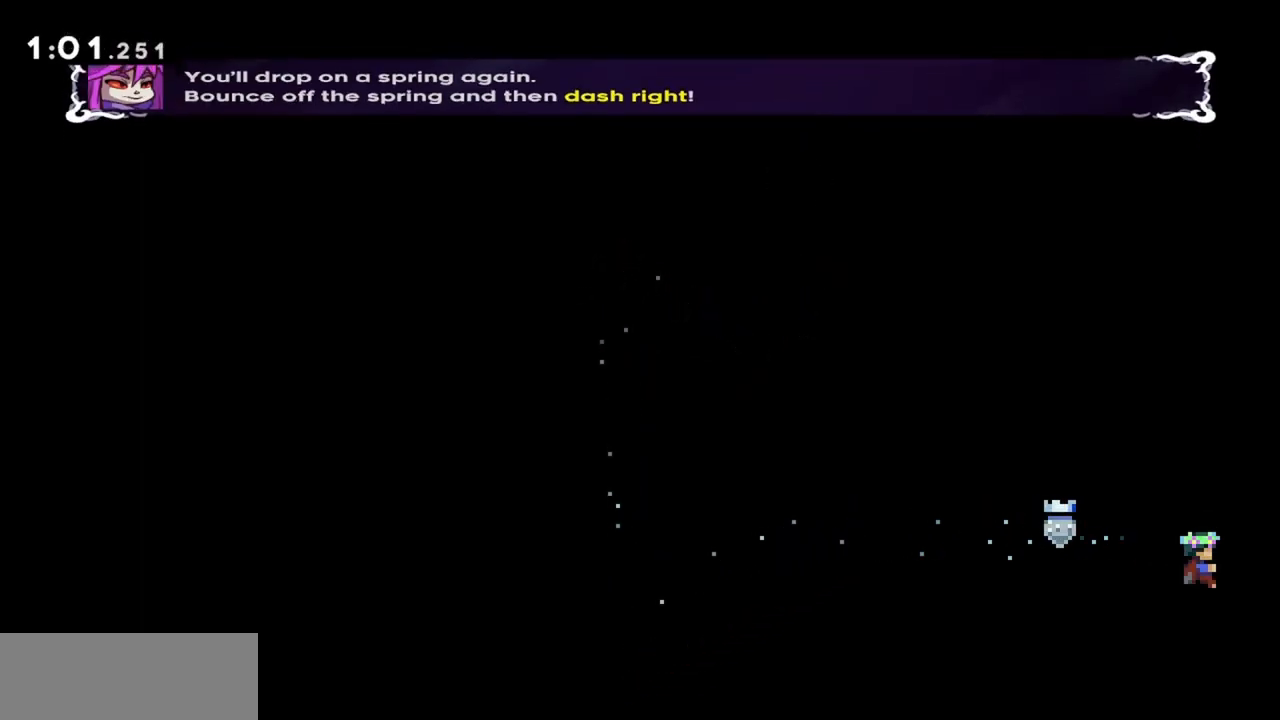
{"keys": ["right"], "events": []}
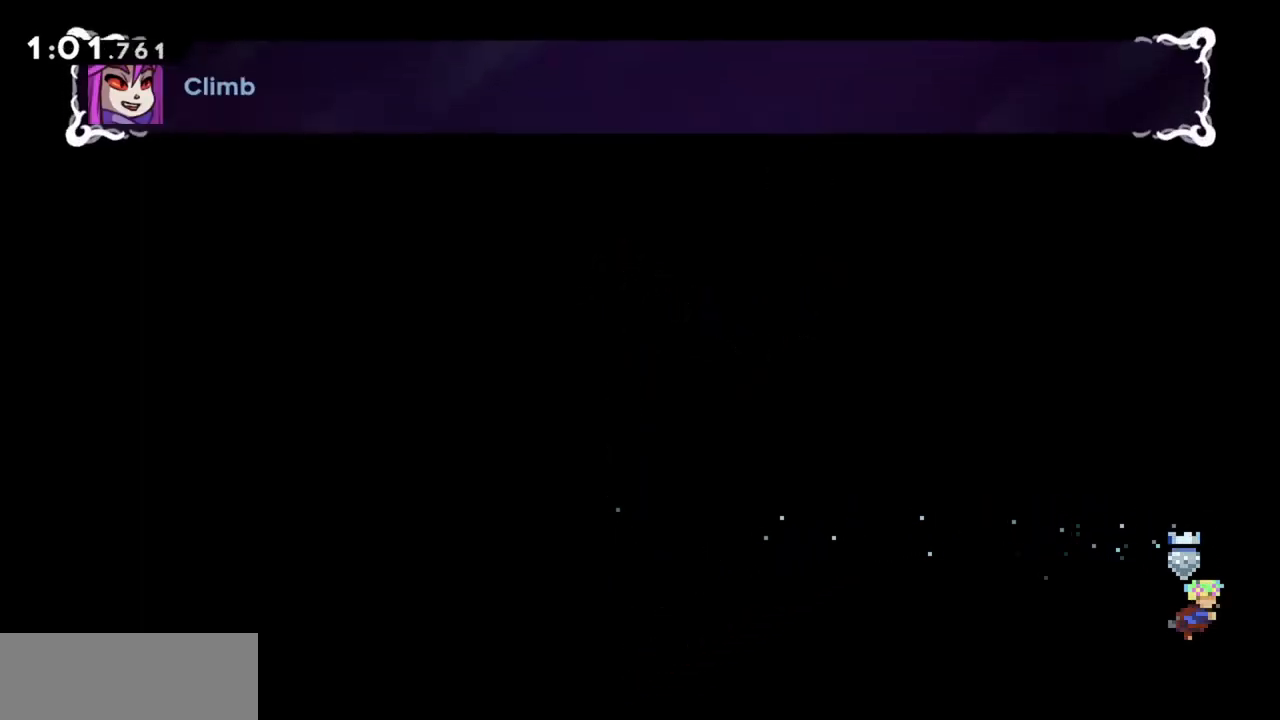
{"keys": [], "events": [[417, "right", "up"]]}